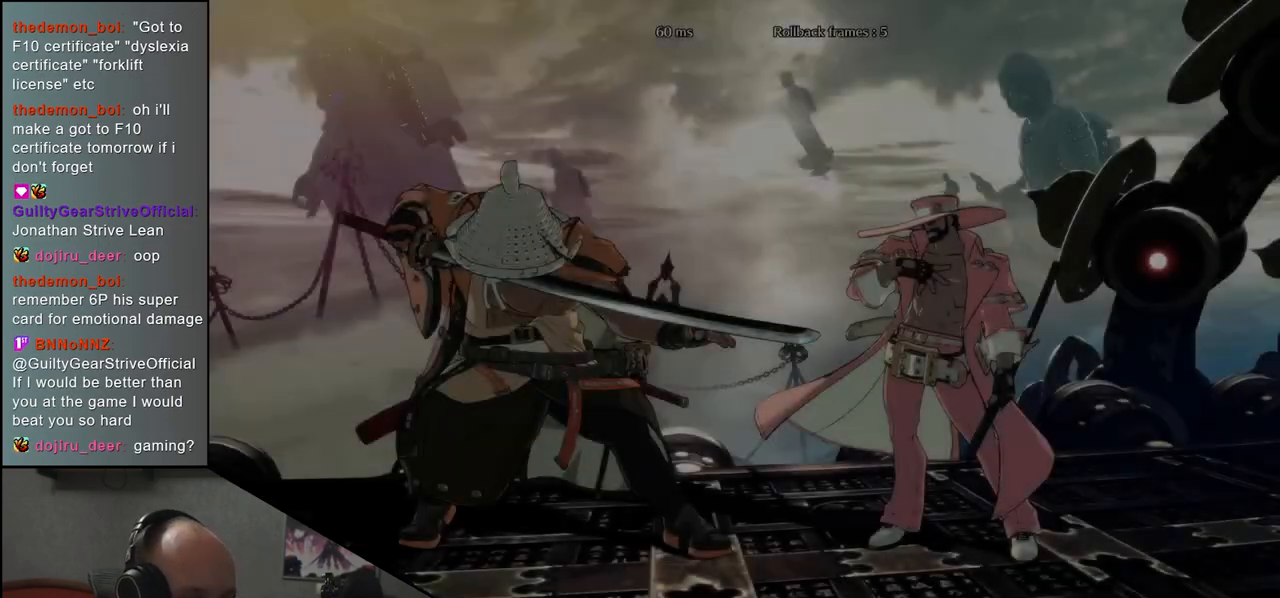
Gameplay with a controller (arcade stick); each line is a JSON object with the inputs held at the frame after it. "events" lists button and stick changes between this image and that frame as [ms after this image, input, new state], when the widget could be followed in between. Not read: L3 R3 other_buttons.
{"buttons": [], "left_stick": "center", "events": []}
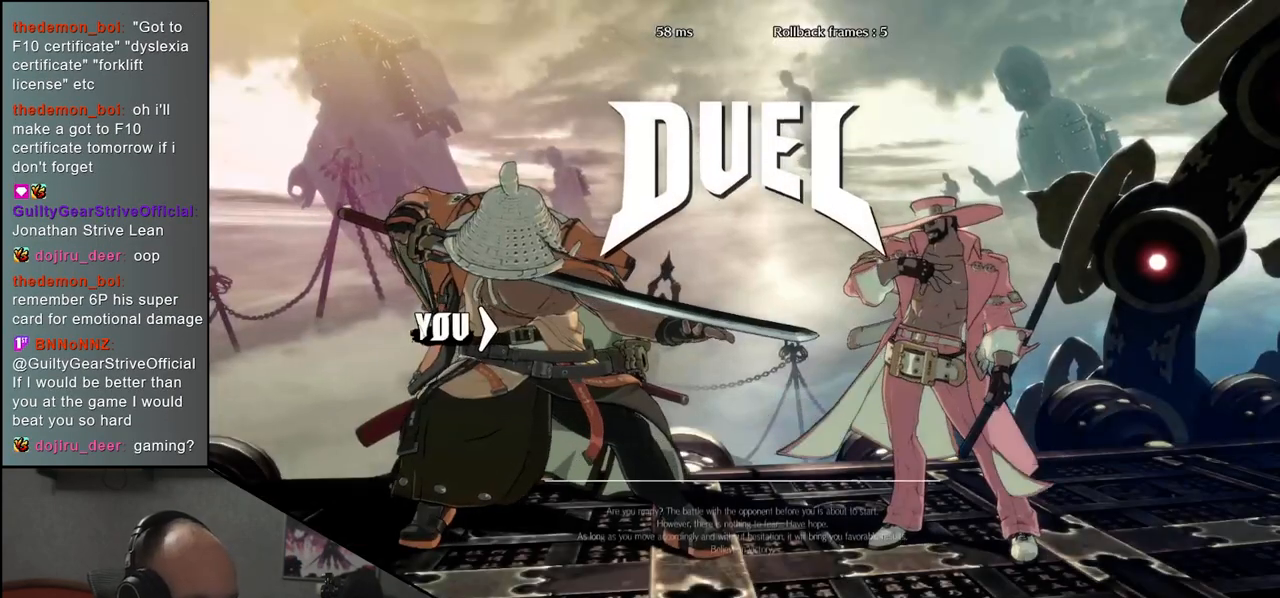
{"buttons": [], "left_stick": "left", "events": [[317, "left_stick", "left"]]}
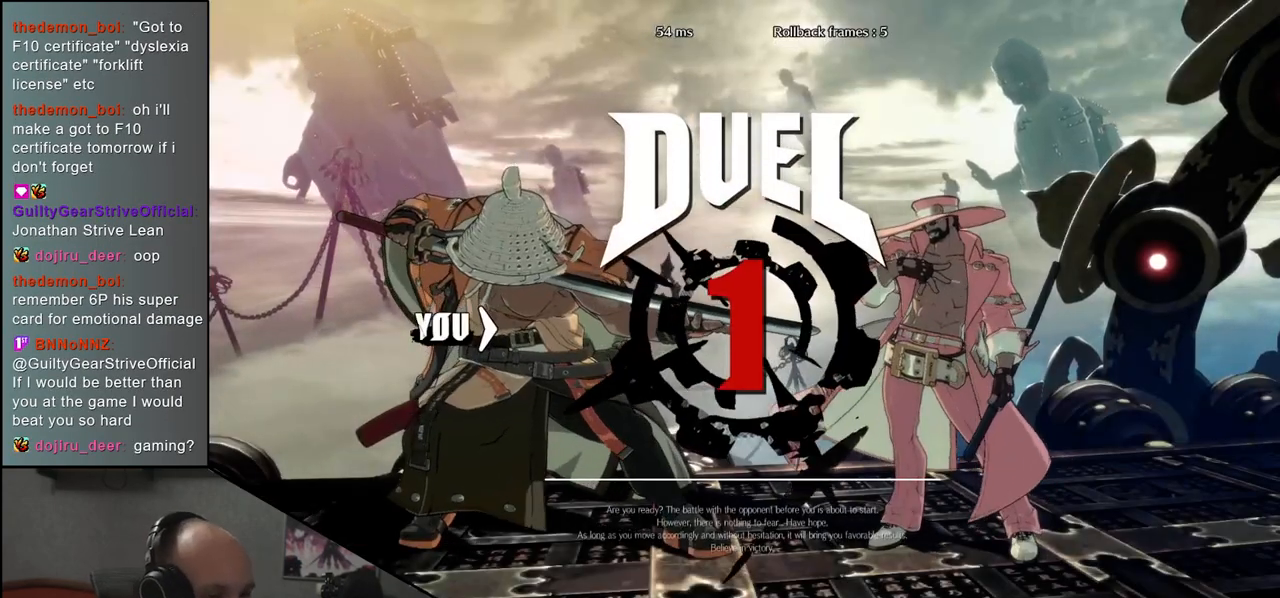
{"buttons": [], "left_stick": "left", "events": []}
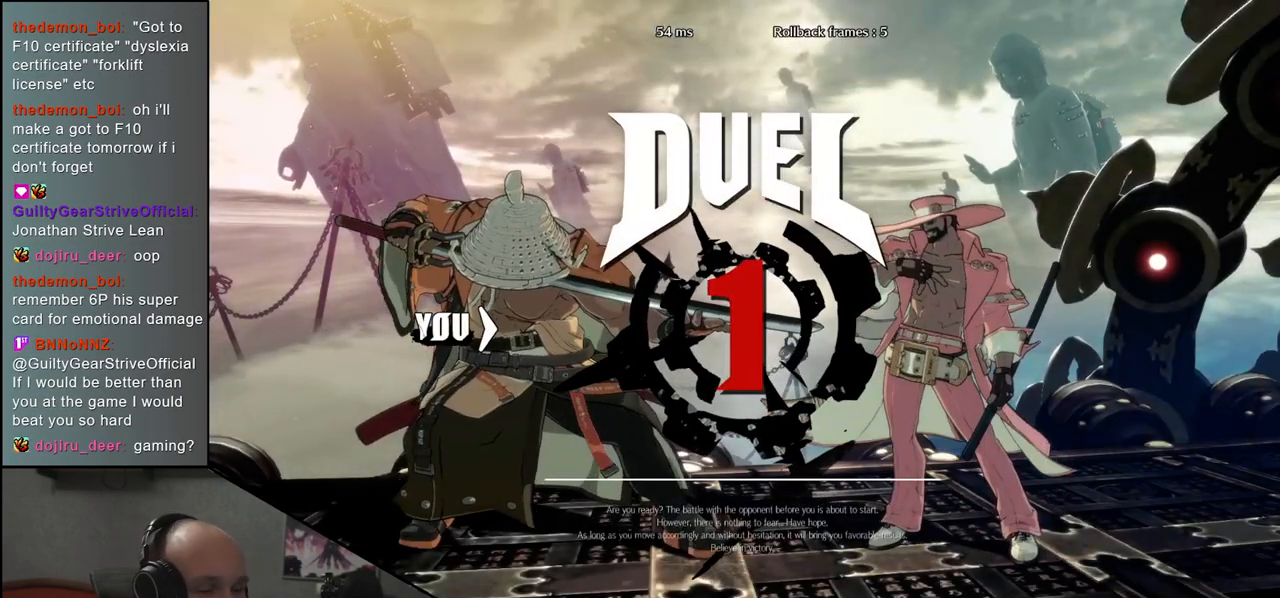
{"buttons": [], "left_stick": "left", "events": []}
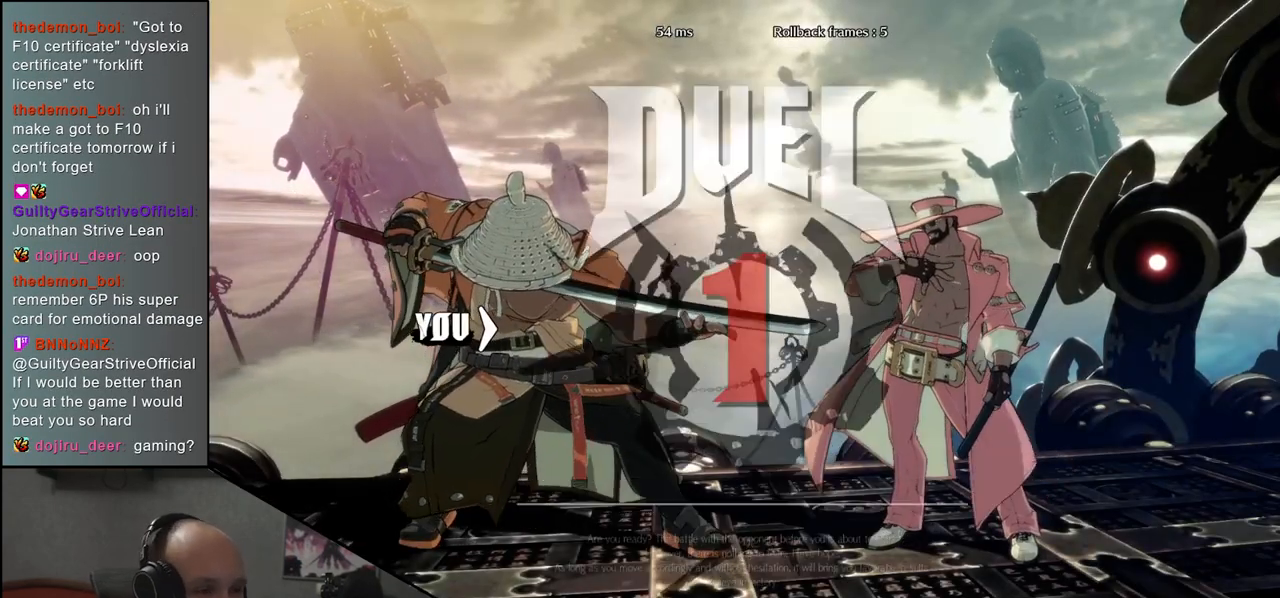
{"buttons": [], "left_stick": "right", "events": [[267, "left_stick", "right"]]}
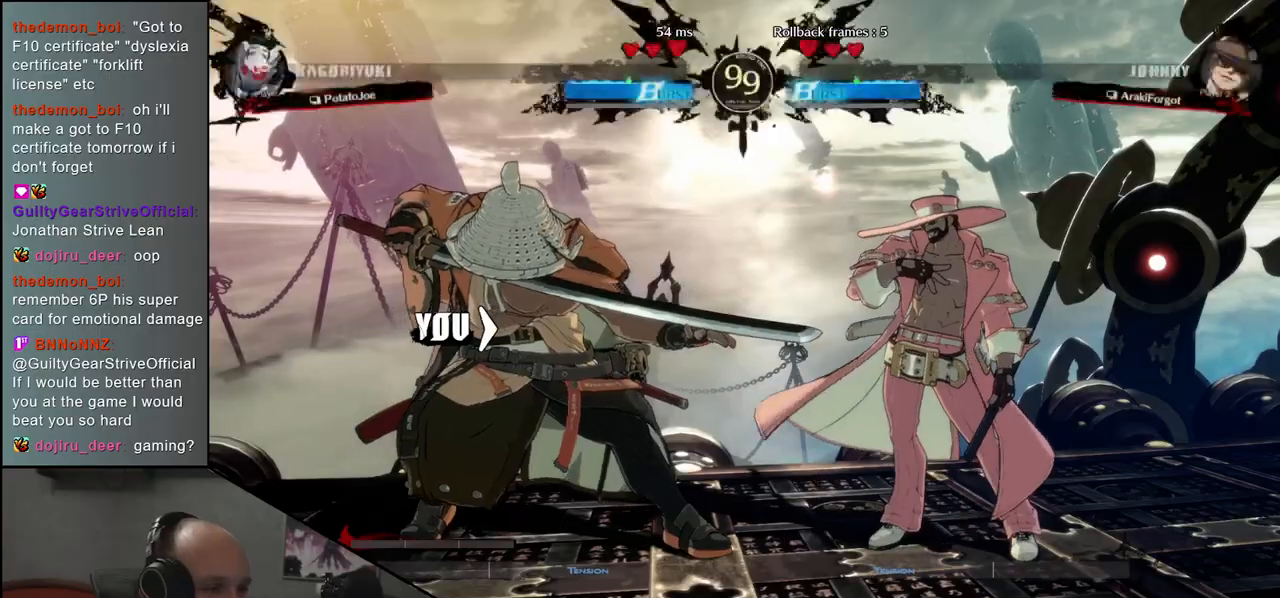
{"buttons": [], "left_stick": "right", "events": []}
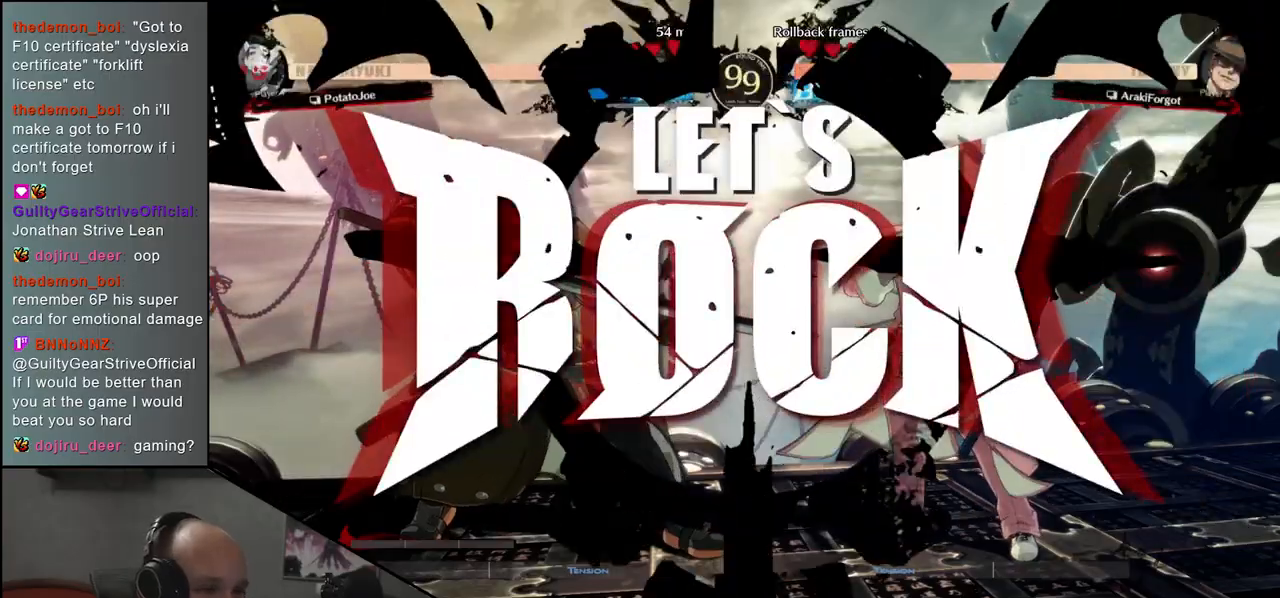
{"buttons": ["SQUARE"], "left_stick": "left", "events": [[117, "left_stick", "down"], [167, "left_stick", "left"], [200, "L2", "down"], [283, "L2", "up"], [300, "left_stick", "right"], [400, "left_stick", "down"], [450, "SQUARE", "down"], [450, "left_stick", "left"]]}
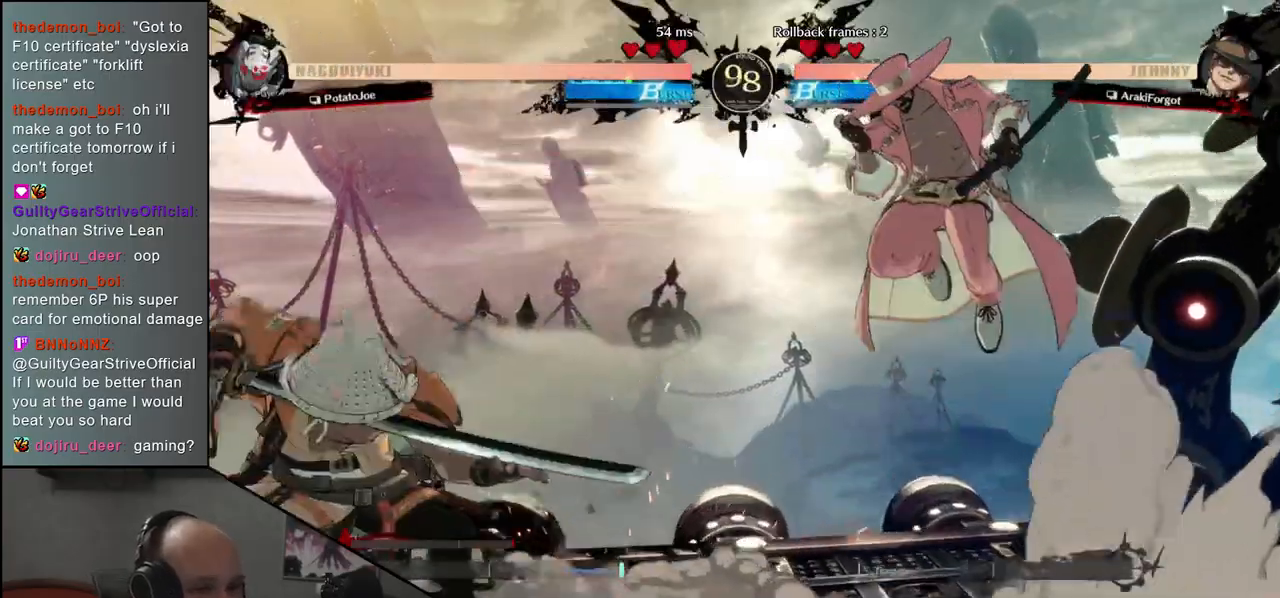
{"buttons": [], "left_stick": "left", "events": [[67, "SQUARE", "up"], [67, "left_stick", "center"], [433, "left_stick", "left"]]}
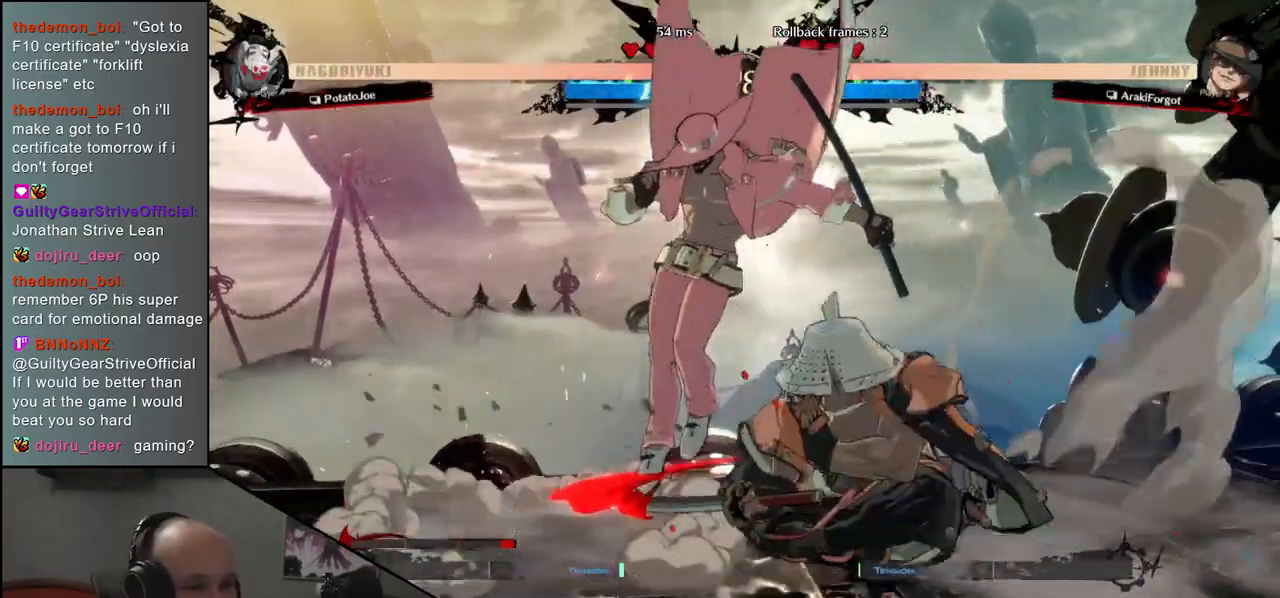
{"buttons": ["TRIANGLE"], "left_stick": "center", "events": [[83, "left_stick", "center"], [167, "TRIANGLE", "down"], [250, "TRIANGLE", "up"], [400, "TRIANGLE", "down"]]}
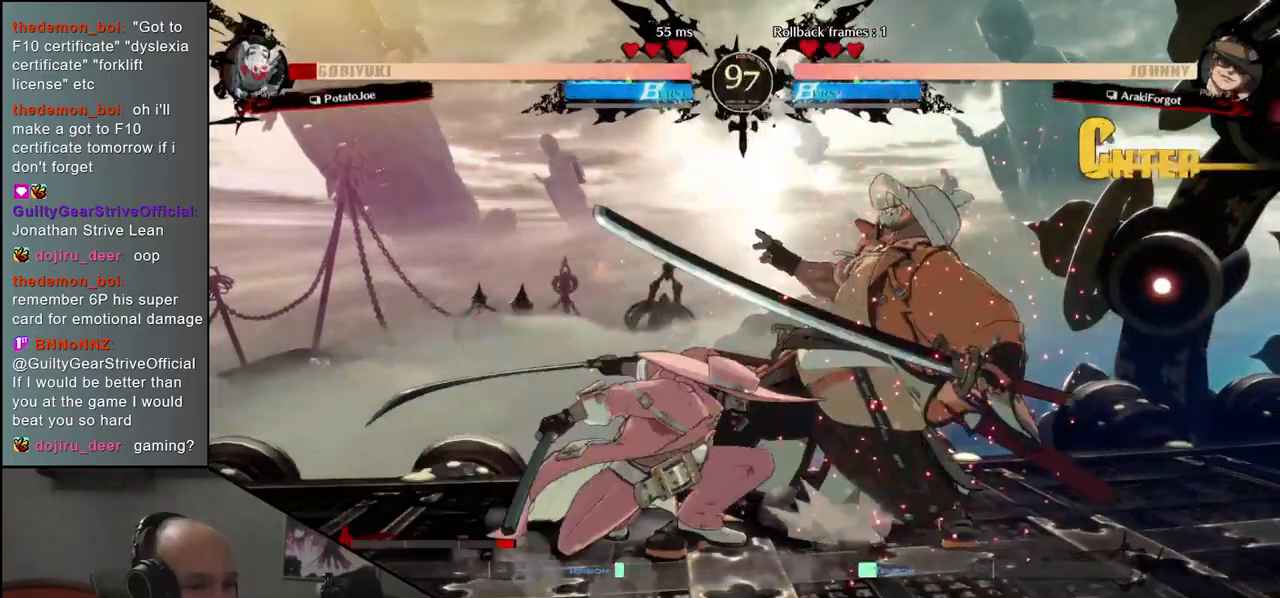
{"buttons": [], "left_stick": "down-right", "events": [[17, "TRIANGLE", "up"], [83, "left_stick", "down-right"]]}
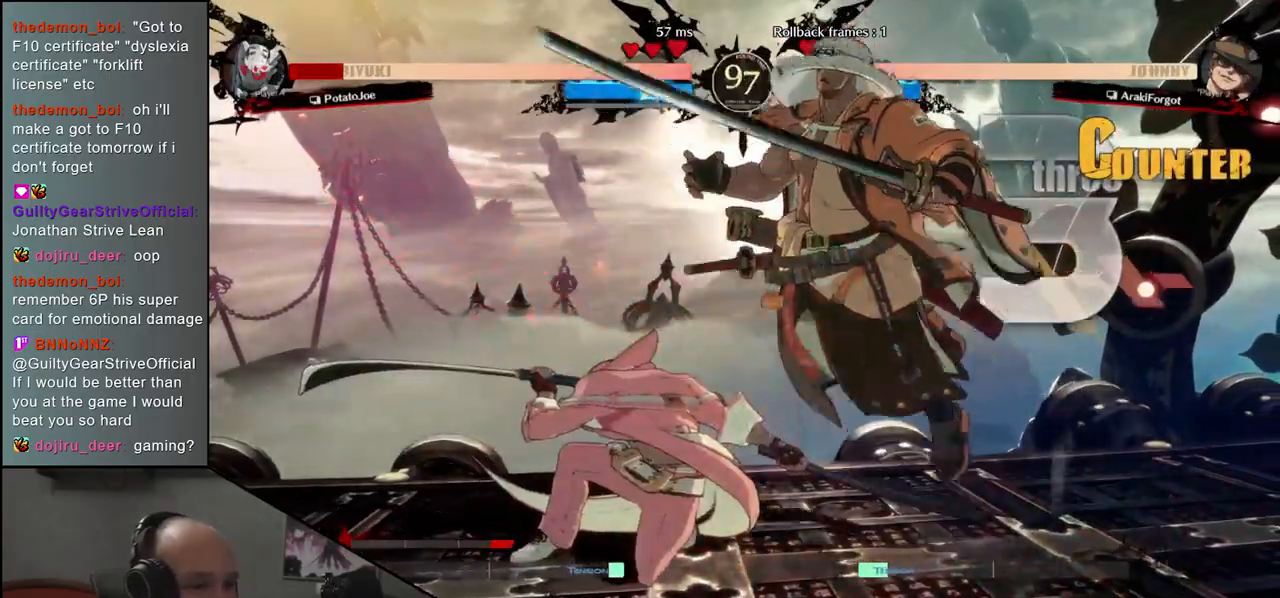
{"buttons": [], "left_stick": "down-right", "events": []}
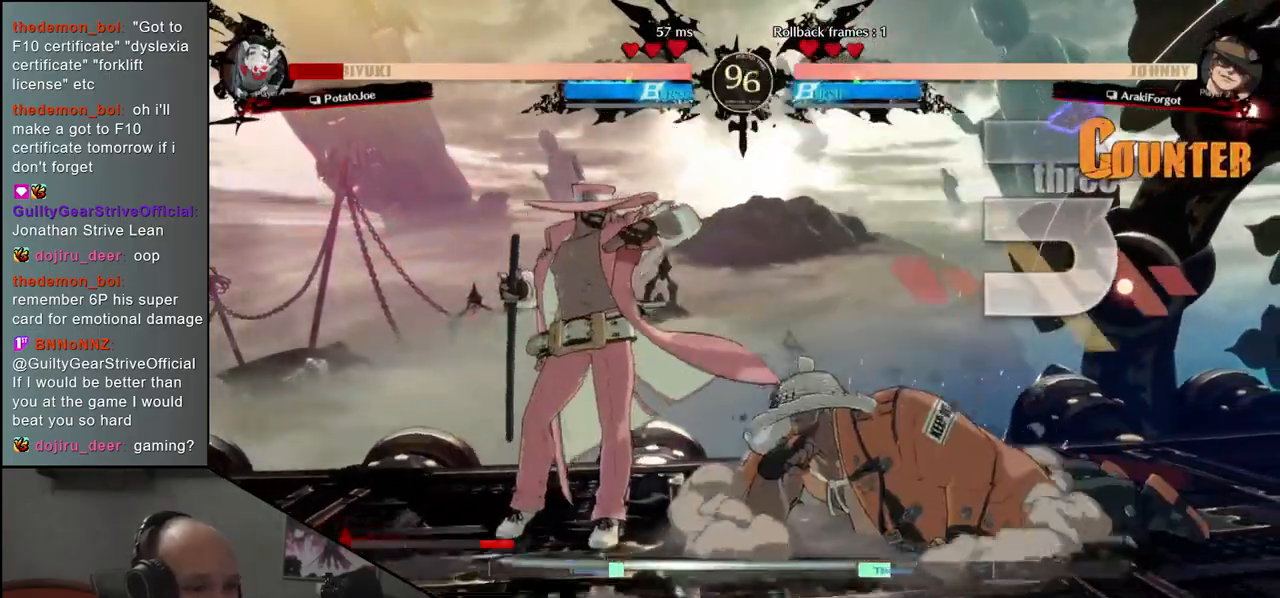
{"buttons": [], "left_stick": "right", "events": [[167, "left_stick", "right"]]}
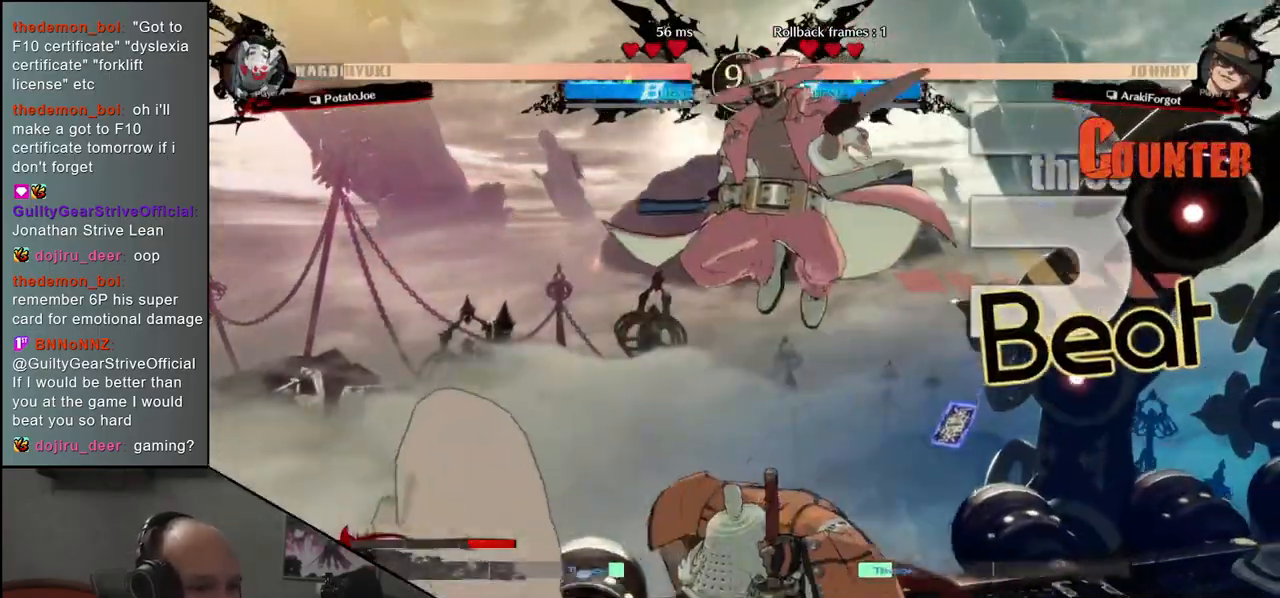
{"buttons": [], "left_stick": "left", "events": [[250, "left_stick", "left"]]}
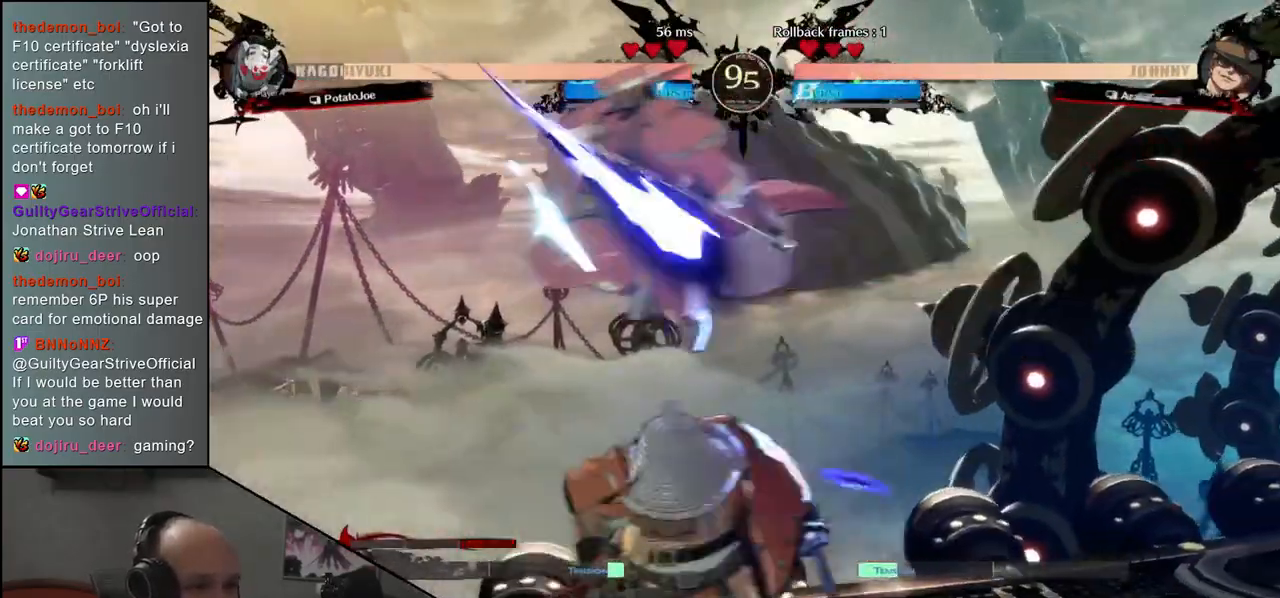
{"buttons": [], "left_stick": "right", "events": [[483, "left_stick", "right"]]}
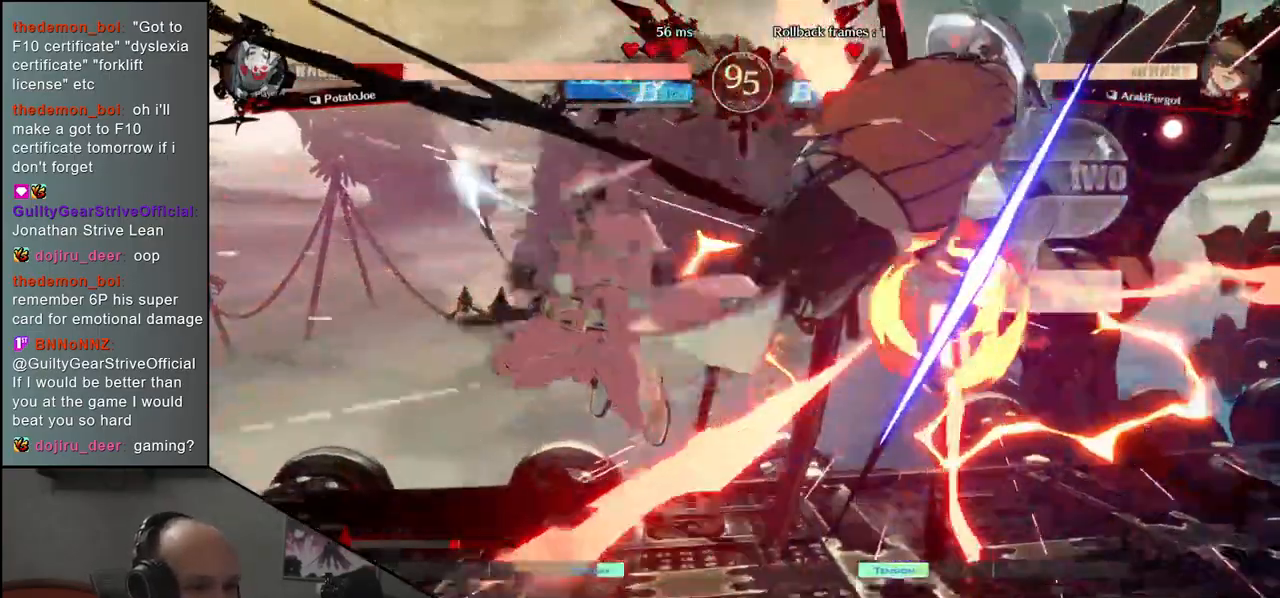
{"buttons": [], "left_stick": "down-right", "events": [[117, "left_stick", "down-right"]]}
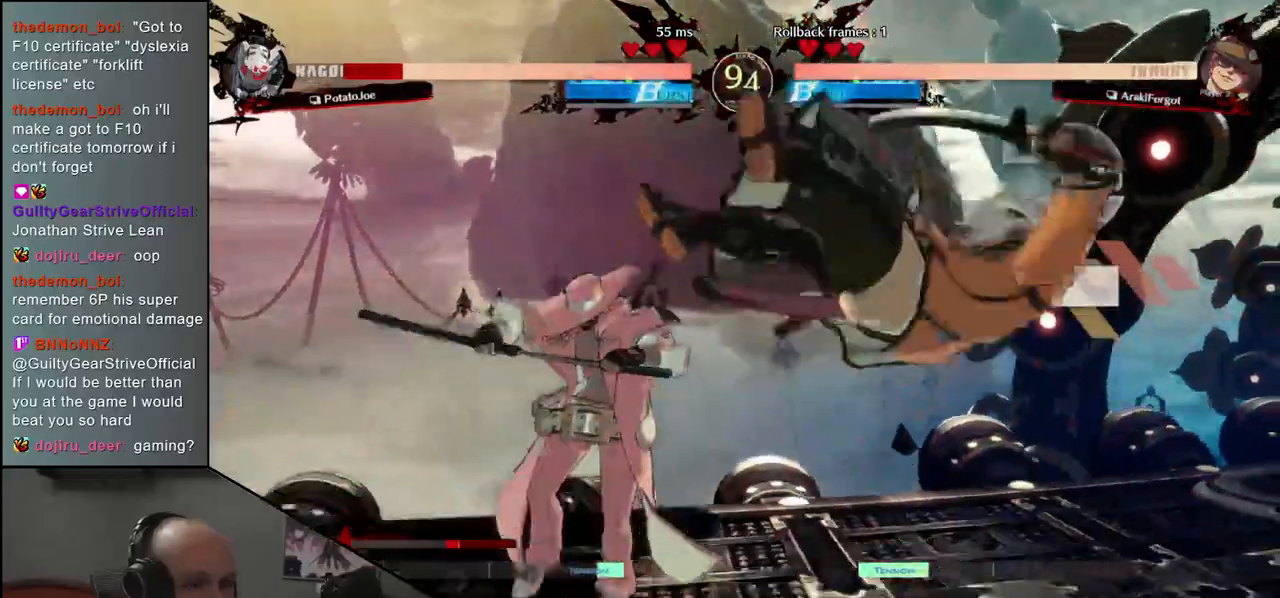
{"buttons": [], "left_stick": "down-right", "events": []}
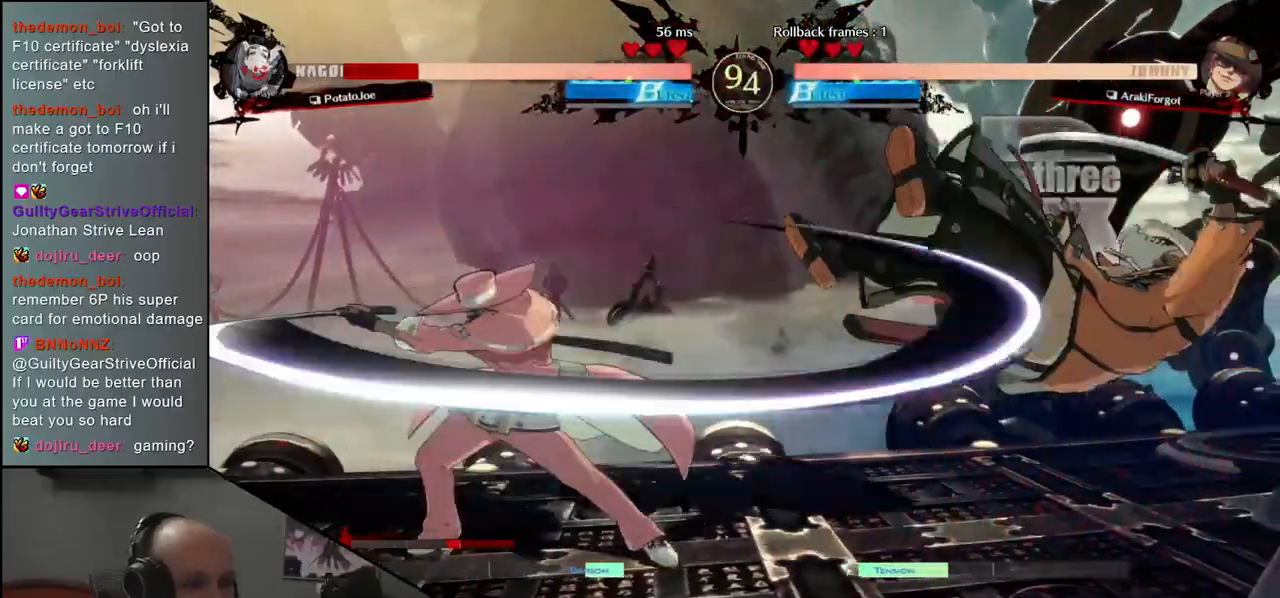
{"buttons": [], "left_stick": "down-right", "events": []}
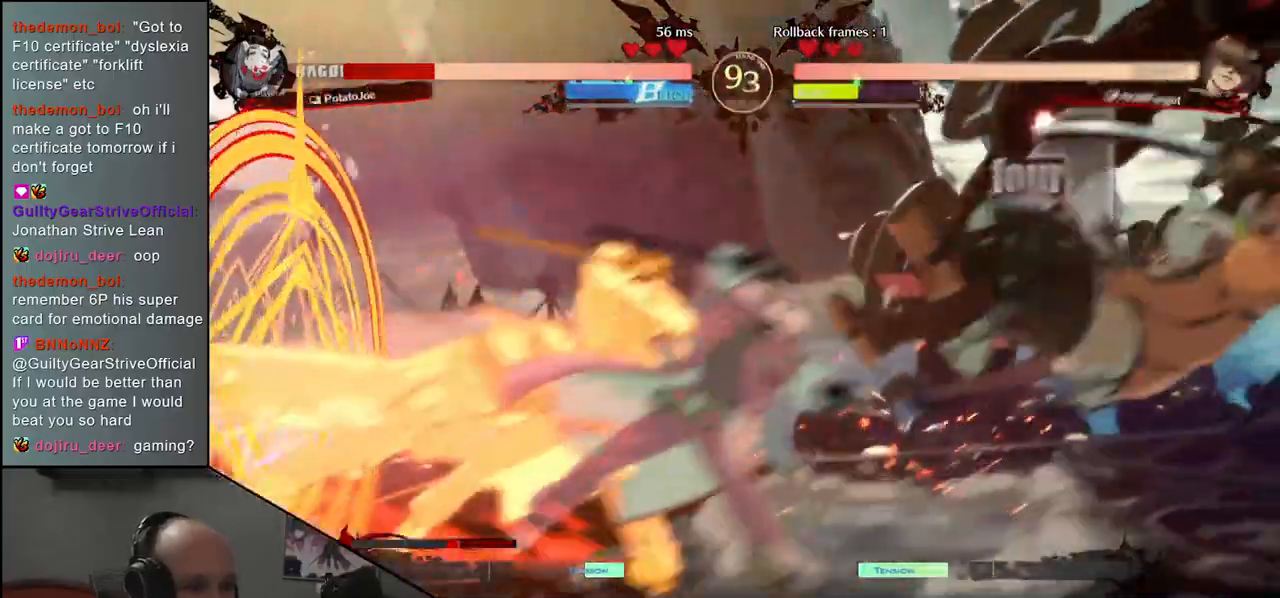
{"buttons": [], "left_stick": "right", "events": [[83, "left_stick", "right"]]}
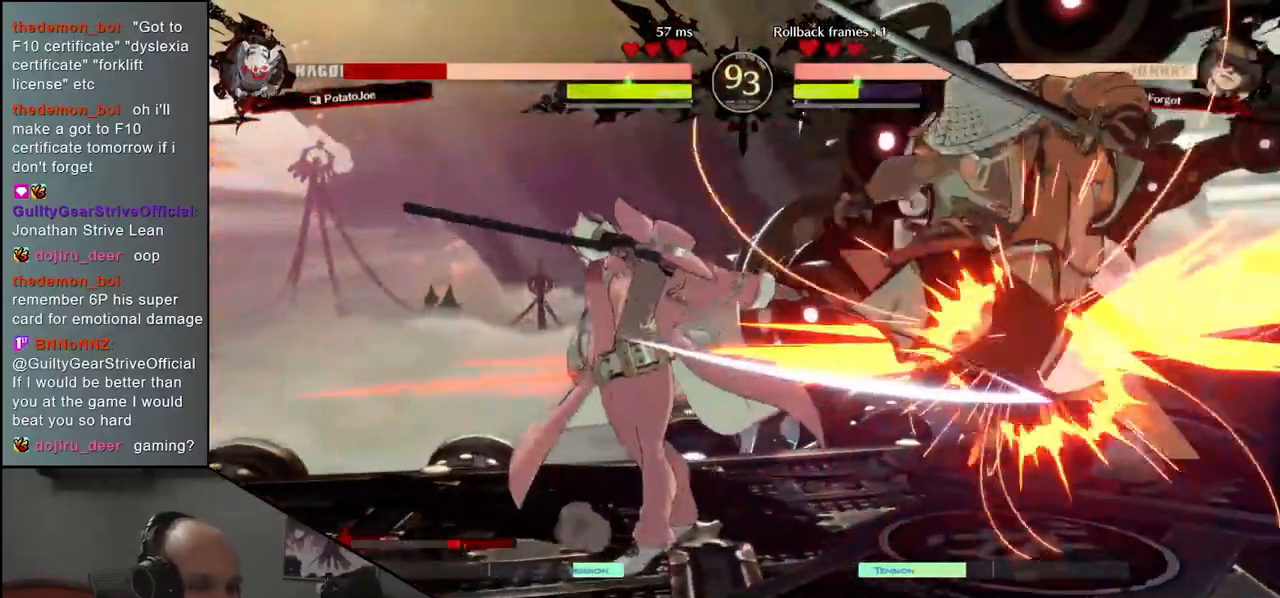
{"buttons": [], "left_stick": "right", "events": []}
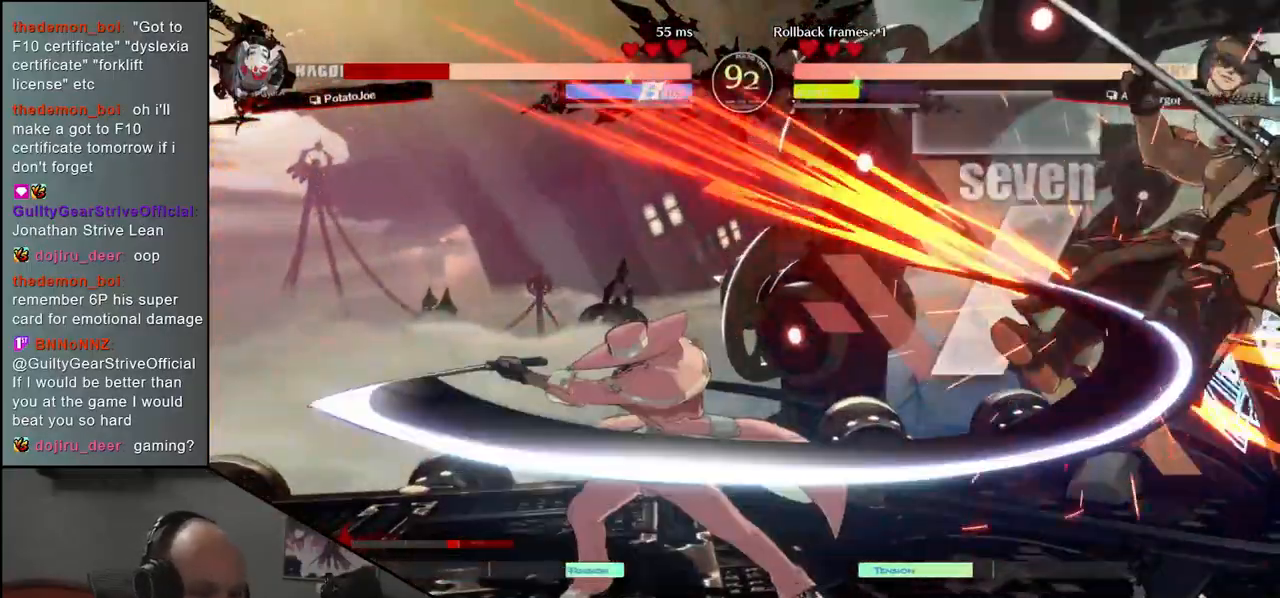
{"buttons": [], "left_stick": "down-right", "events": [[483, "left_stick", "down-right"]]}
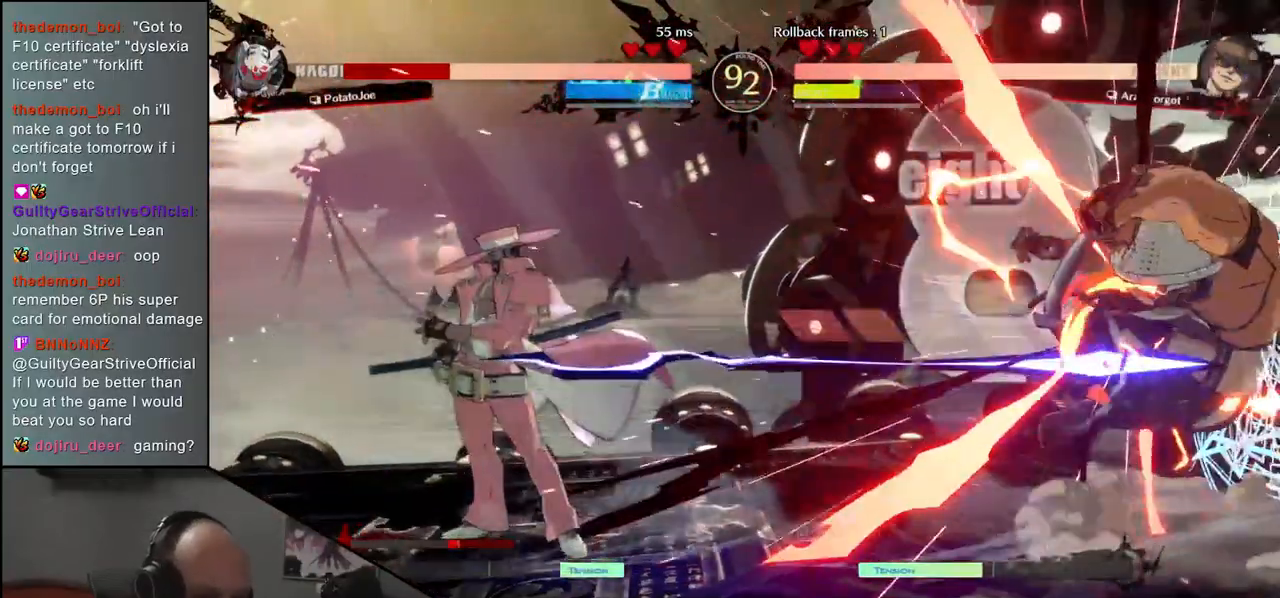
{"buttons": [], "left_stick": "down-right", "events": []}
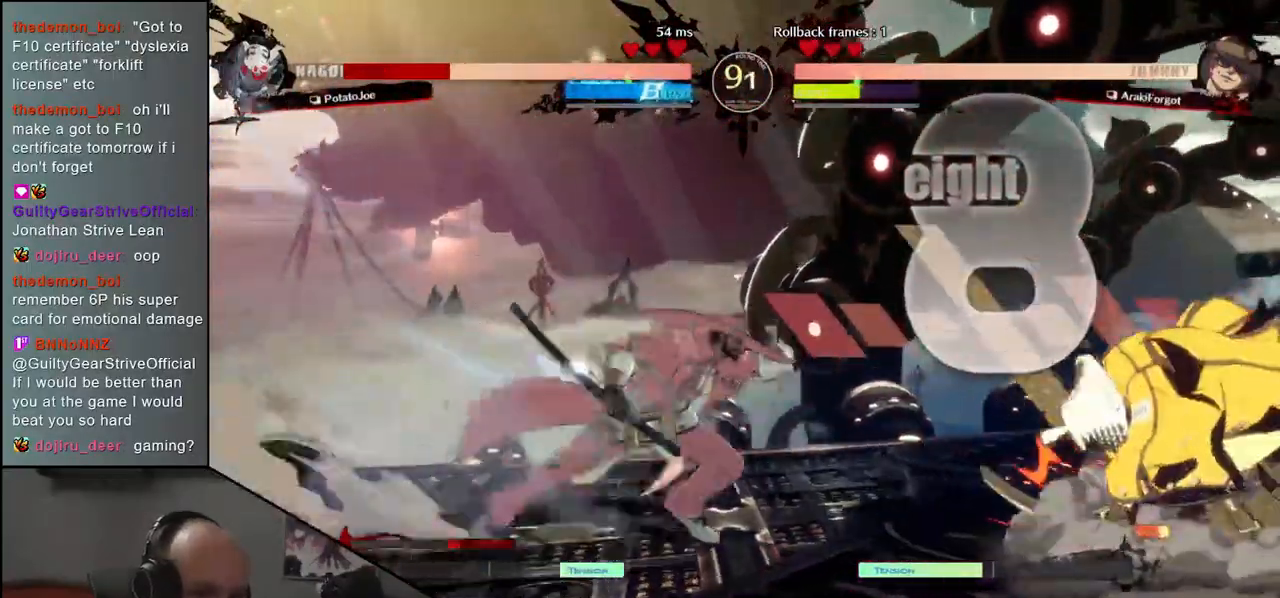
{"buttons": [], "left_stick": "center", "events": [[133, "left_stick", "down"], [250, "left_stick", "right"], [317, "L1", "down"], [367, "left_stick", "center"], [400, "L1", "up"]]}
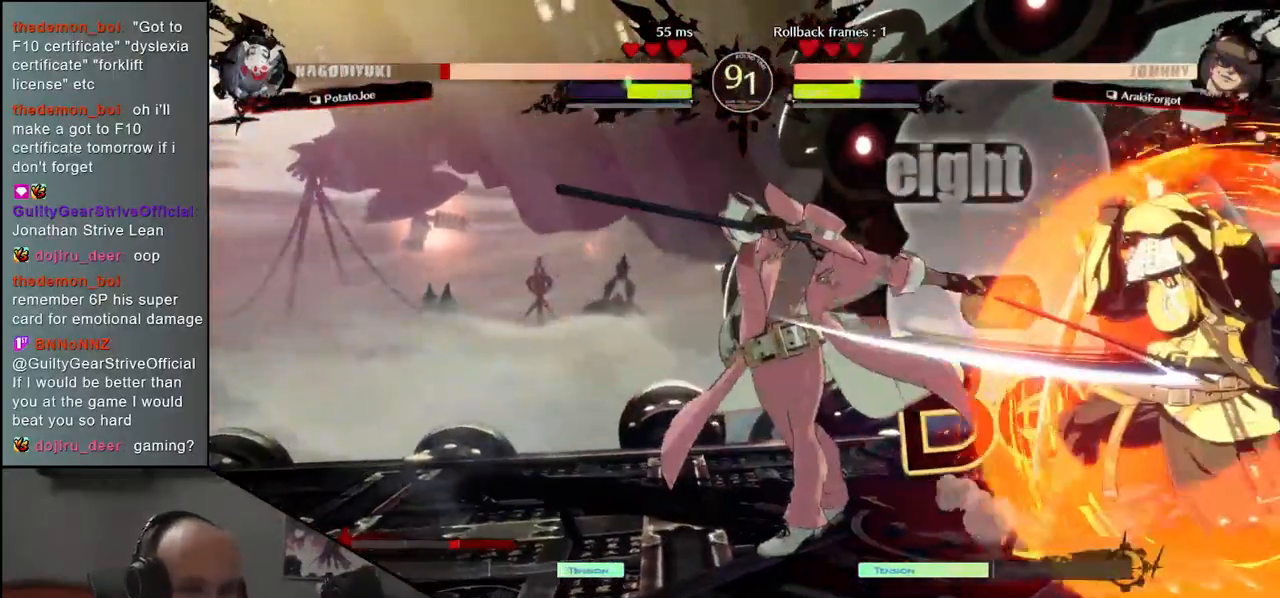
{"buttons": [], "left_stick": "center", "events": [[367, "TRIANGLE", "down"], [450, "TRIANGLE", "up"]]}
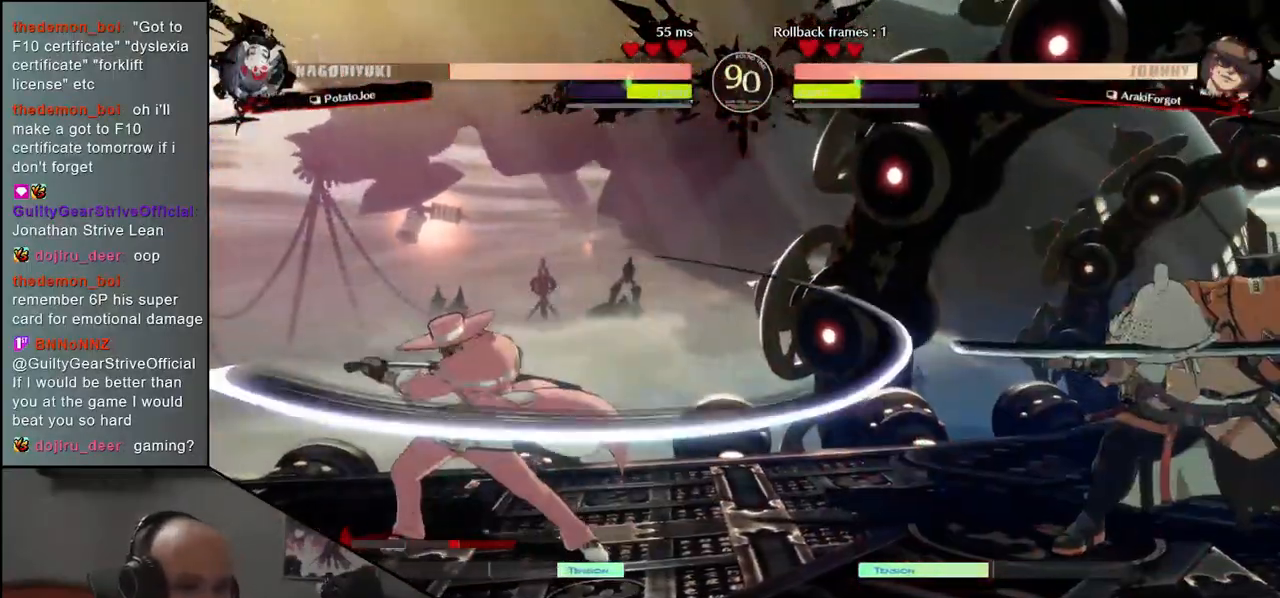
{"buttons": [], "left_stick": "right", "events": [[67, "TRIANGLE", "down"], [150, "TRIANGLE", "up"], [333, "left_stick", "right"]]}
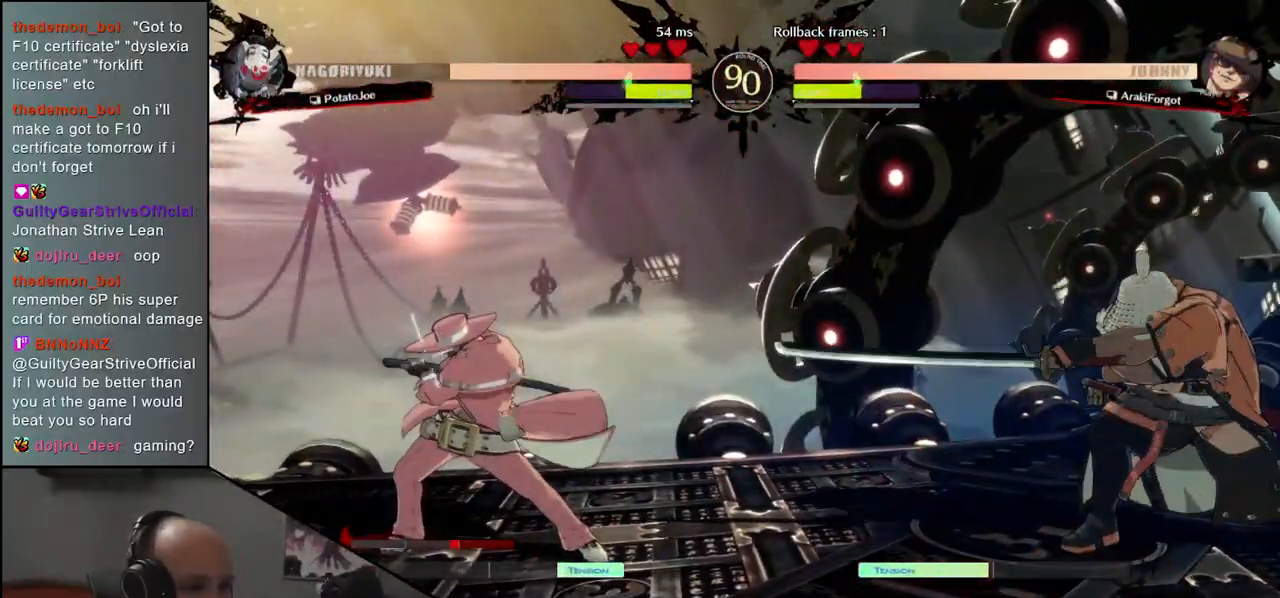
{"buttons": [], "left_stick": "down", "events": [[217, "left_stick", "down"], [283, "left_stick", "left"], [300, "TRIANGLE", "down"], [367, "left_stick", "right"], [383, "TRIANGLE", "up"], [450, "left_stick", "down"]]}
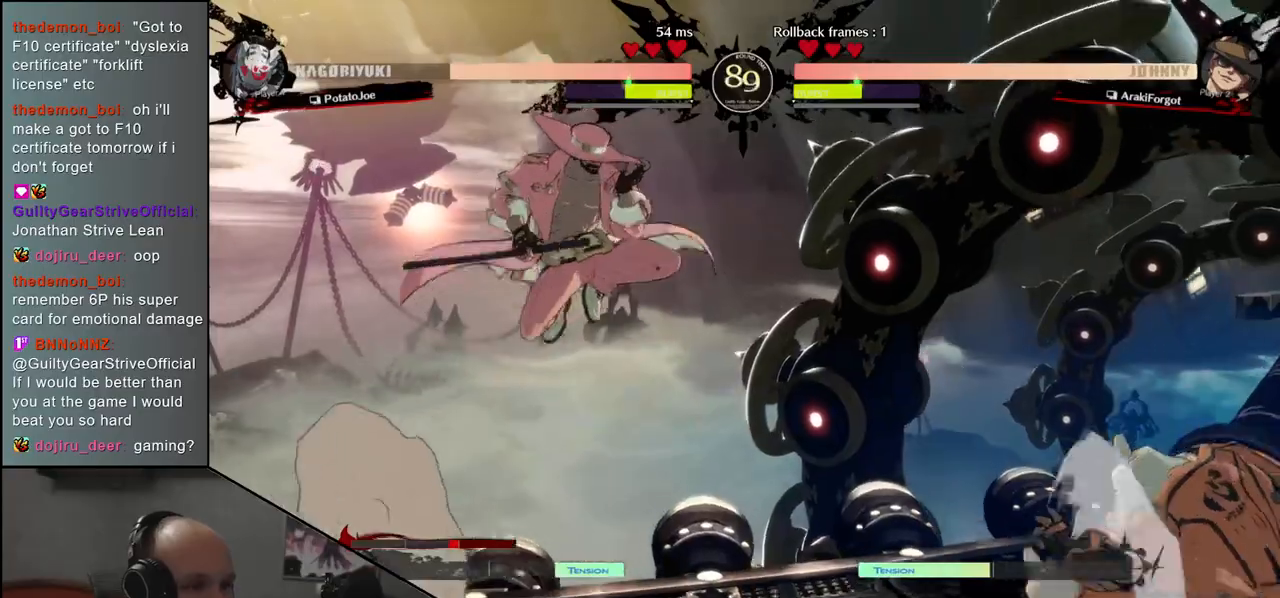
{"buttons": ["TRIANGLE"], "left_stick": "center", "events": [[17, "left_stick", "left"], [50, "L2", "down"], [117, "L2", "up"], [133, "left_stick", "center"], [250, "TRIANGLE", "down"], [333, "TRIANGLE", "up"], [467, "TRIANGLE", "down"]]}
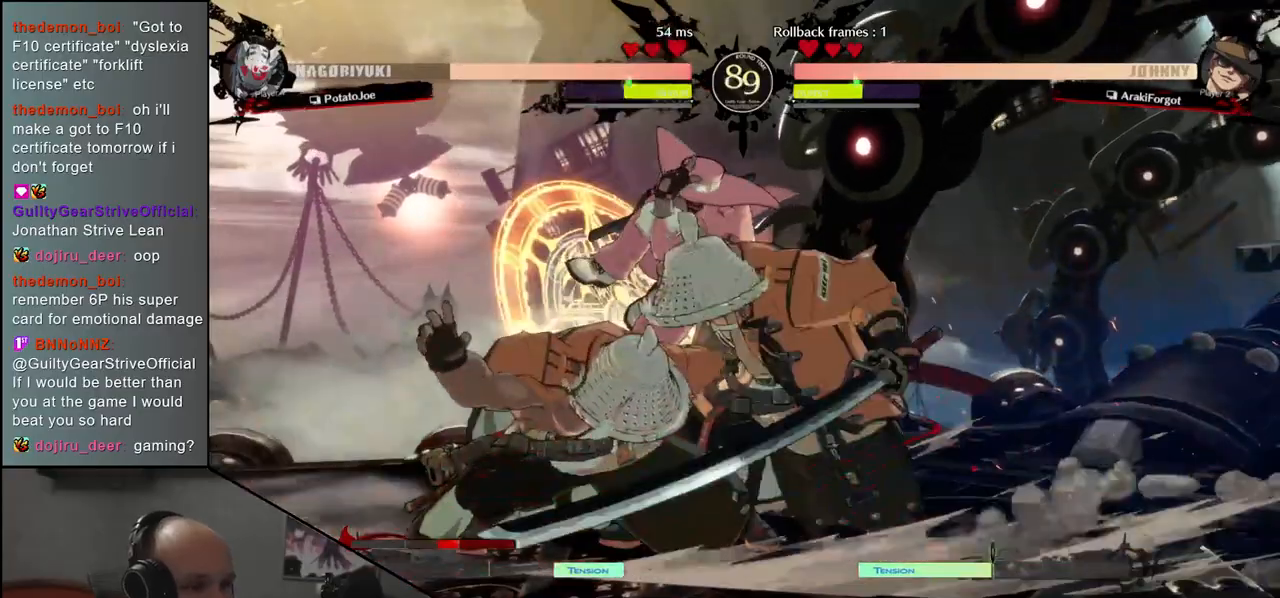
{"buttons": [], "left_stick": "center", "events": [[50, "TRIANGLE", "up"], [167, "TRIANGLE", "down"], [250, "TRIANGLE", "up"], [383, "TRIANGLE", "down"], [483, "TRIANGLE", "up"]]}